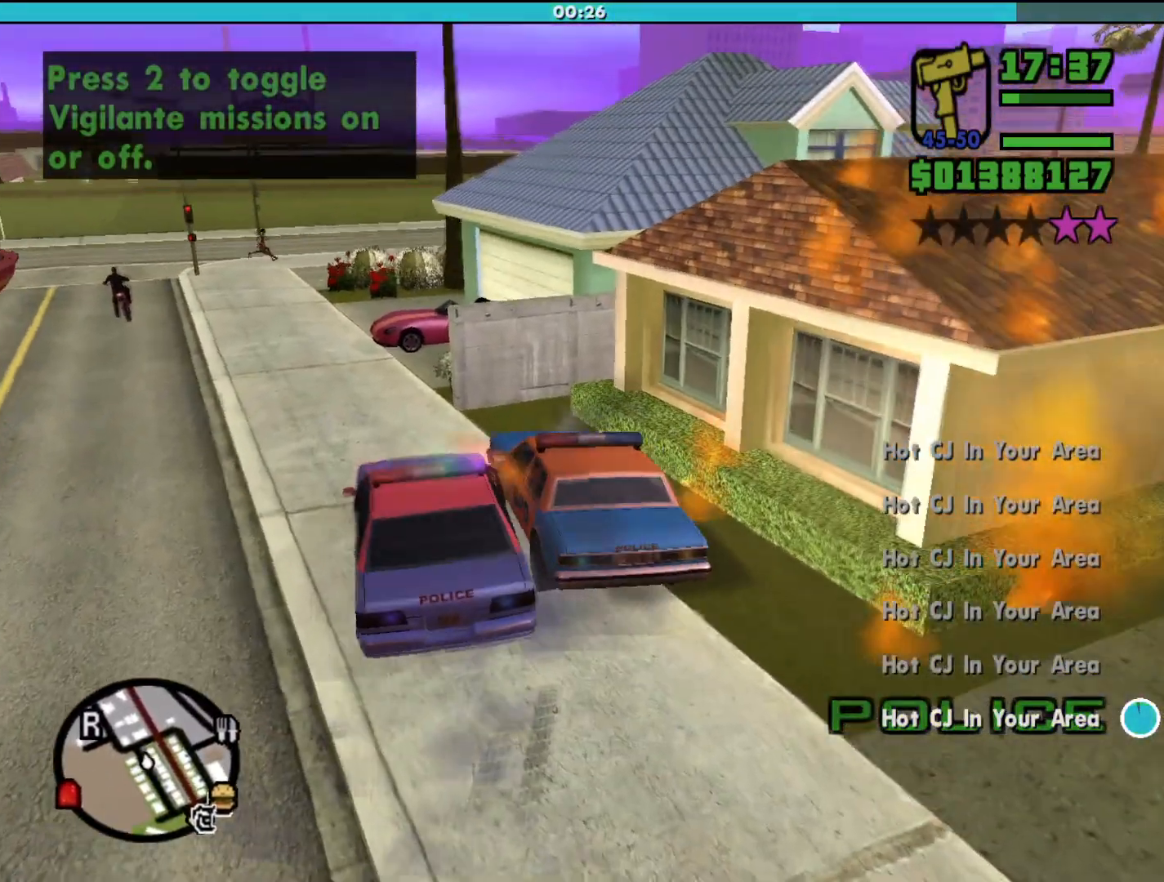
Gameplay with keyboard and mouse; each line is a JSON object with the keys and mouse buttons held at the frame after it. "events" lists presses ("down") and releases ("up") of "a", "alt", "c", "d", "down", "e", "escape", "f", "g", "h", "left", "q", "right", "s", "shift", "space", "tab", "up", "v", "w", "mouse_left", "mouse_middle", "mouse_right", "mouse_wheel_up" and "mouse_wheel_down" between this image and that frame as [ms after this image, input, new state], when the widget could be followed in between. "mouse_left", "mouse_middle", "mouse_right", "mouse_wheel_up", "mouse_wheel_down" = the "left", "middle", "right", "wheel_up", "wheel_down" buttons of the "mouse" list. No other keys are recorded. Mouse movement is not recorded.
{"keys": ["s"], "mouse": [], "events": [[467, "a", "up"], [467, "s", "down"]]}
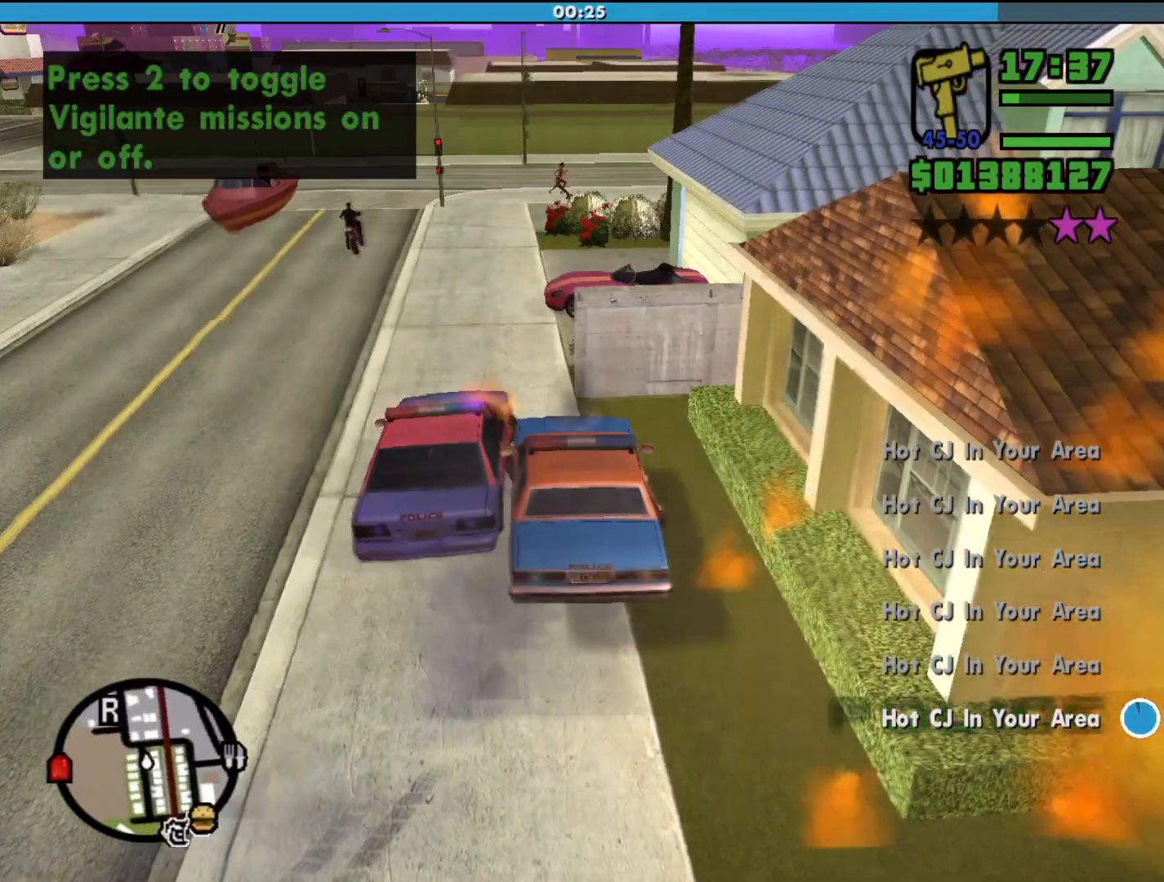
{"keys": ["s"], "mouse": [], "events": []}
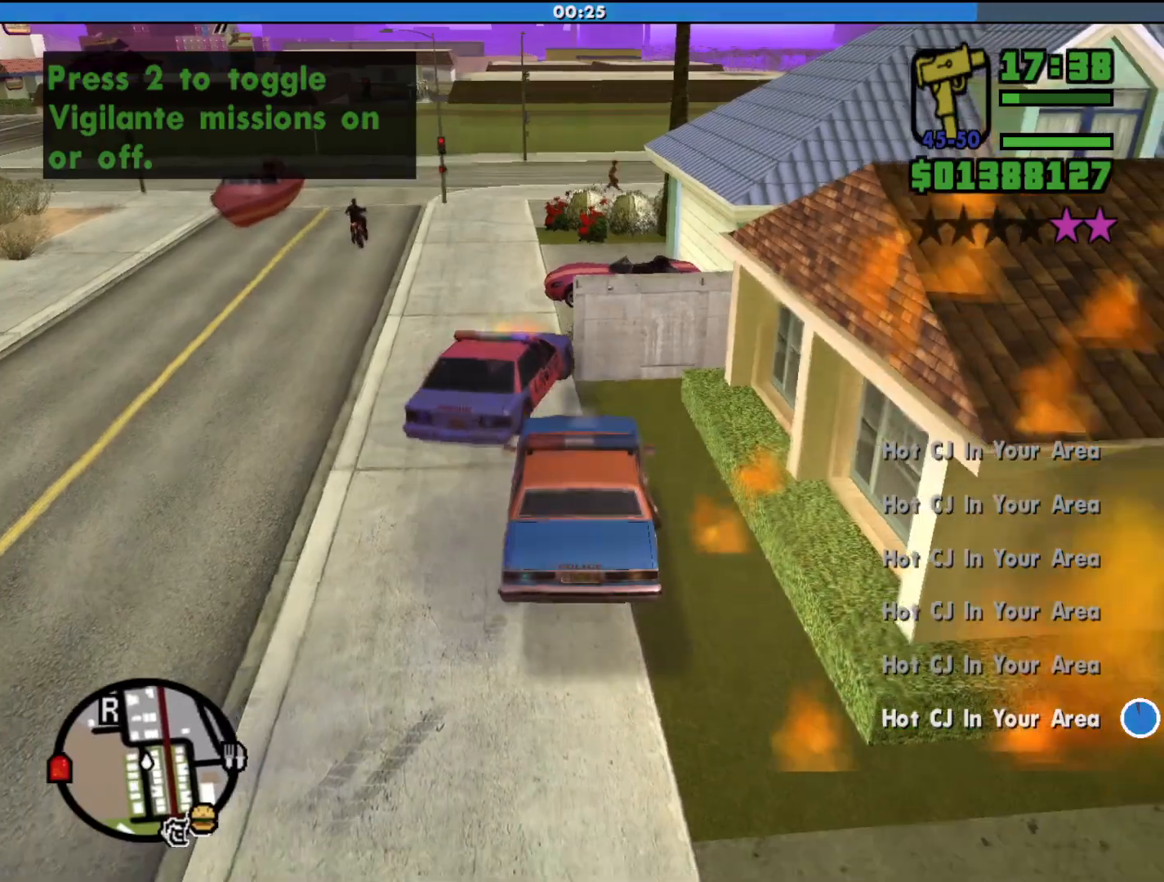
{"keys": ["s"], "mouse": [], "events": []}
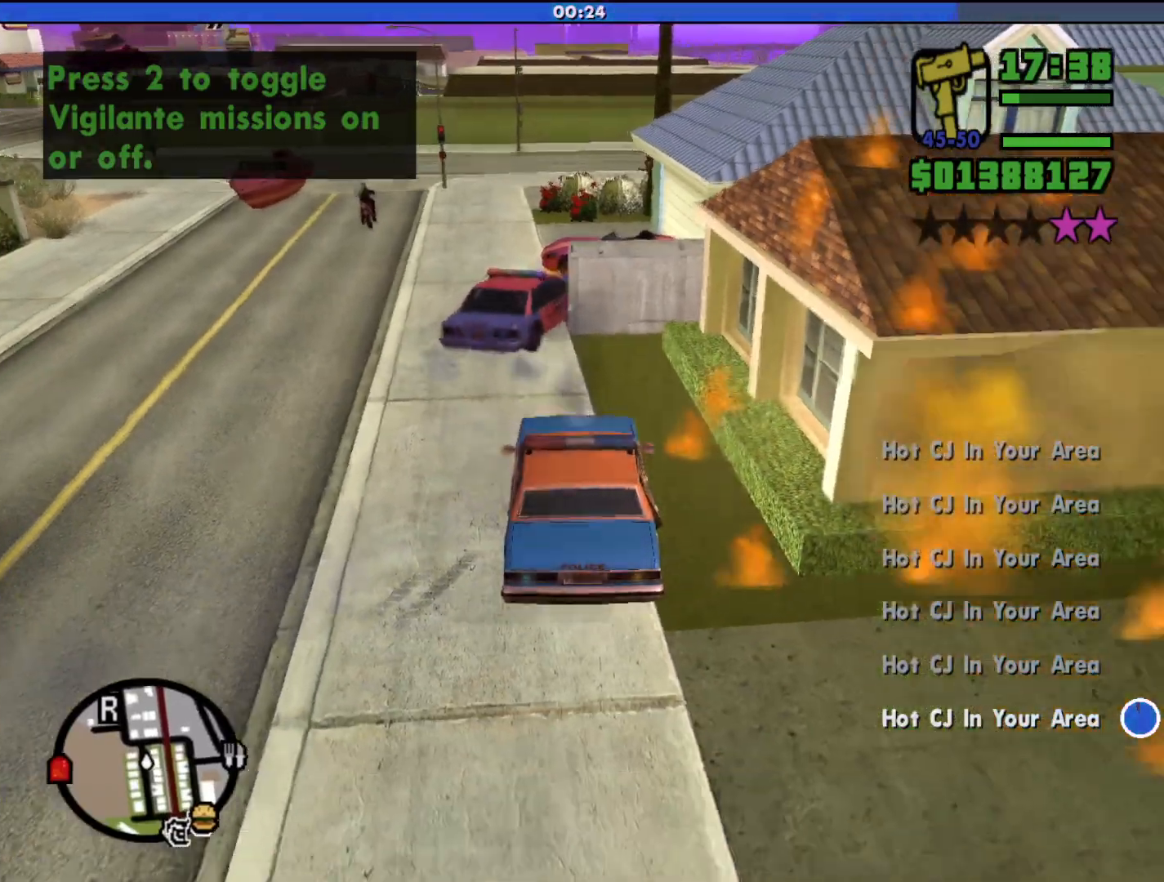
{"keys": ["a", "w"], "mouse": [], "events": [[167, "s", "up"], [300, "a", "down"], [367, "w", "down"]]}
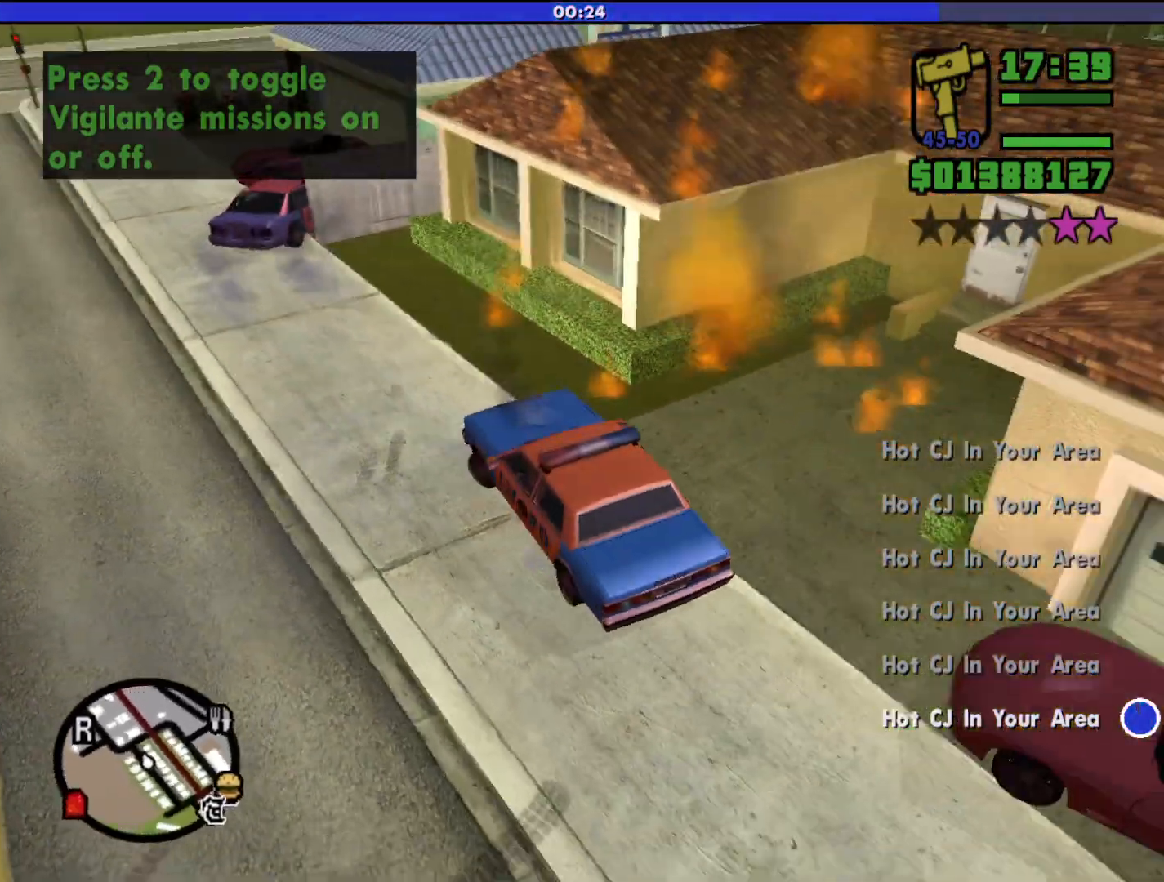
{"keys": ["a", "w"], "mouse": [], "events": []}
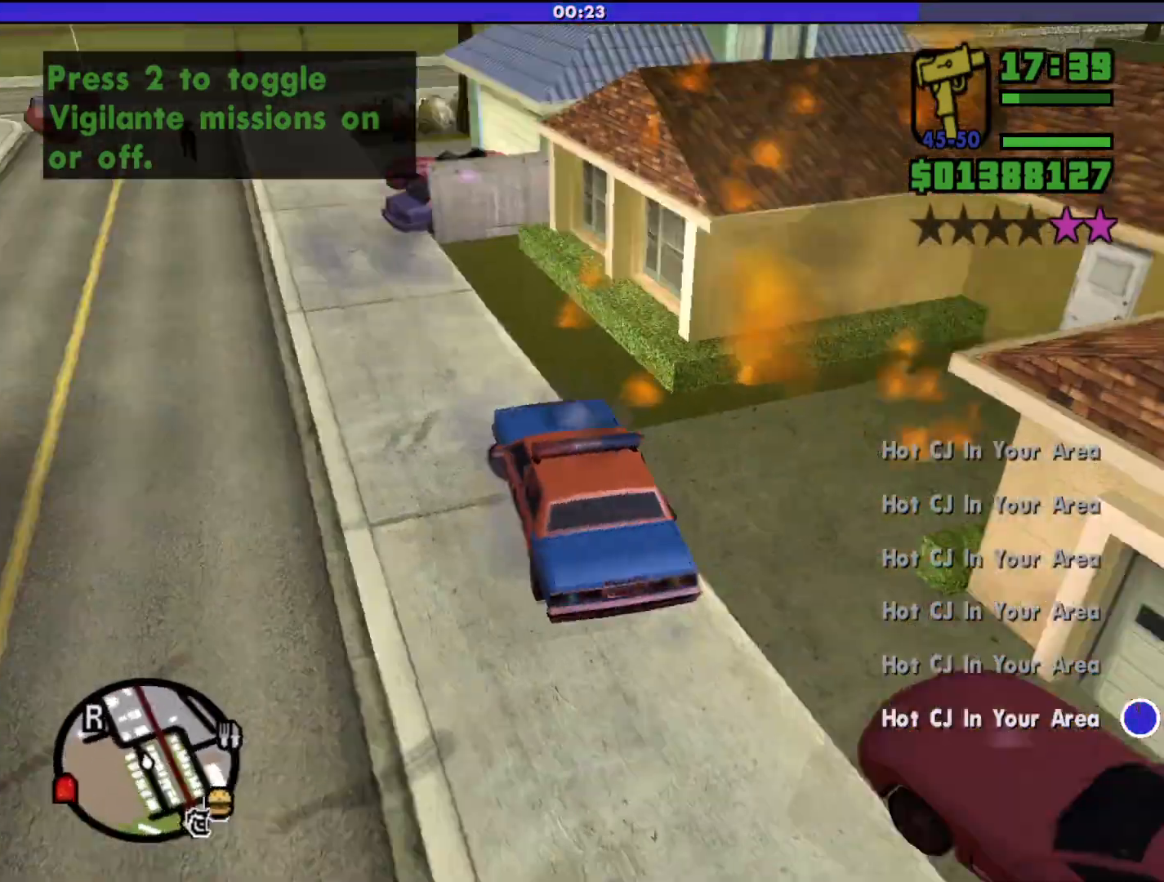
{"keys": ["w"], "mouse": [], "events": [[433, "a", "up"]]}
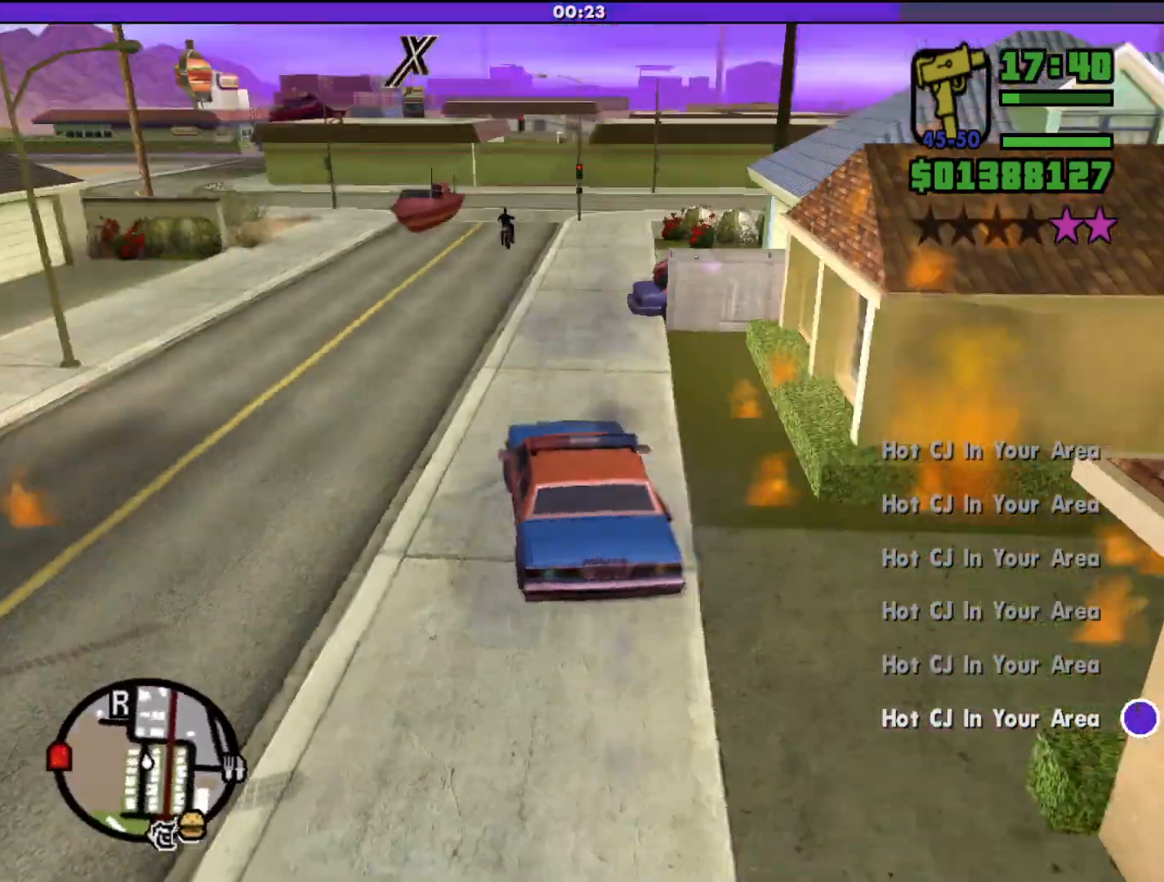
{"keys": ["w"], "mouse": [], "events": []}
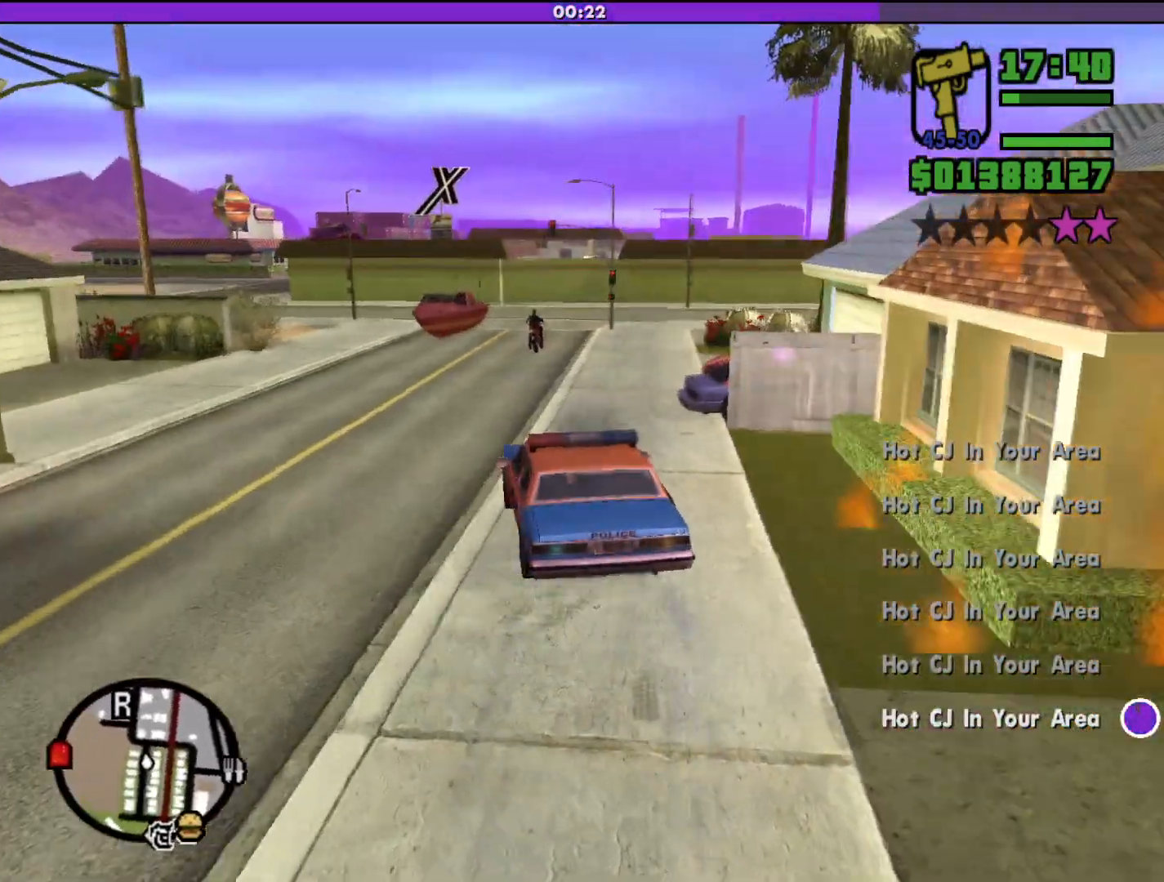
{"keys": ["w"], "mouse": [], "events": [[133, "d", "down"], [433, "d", "up"]]}
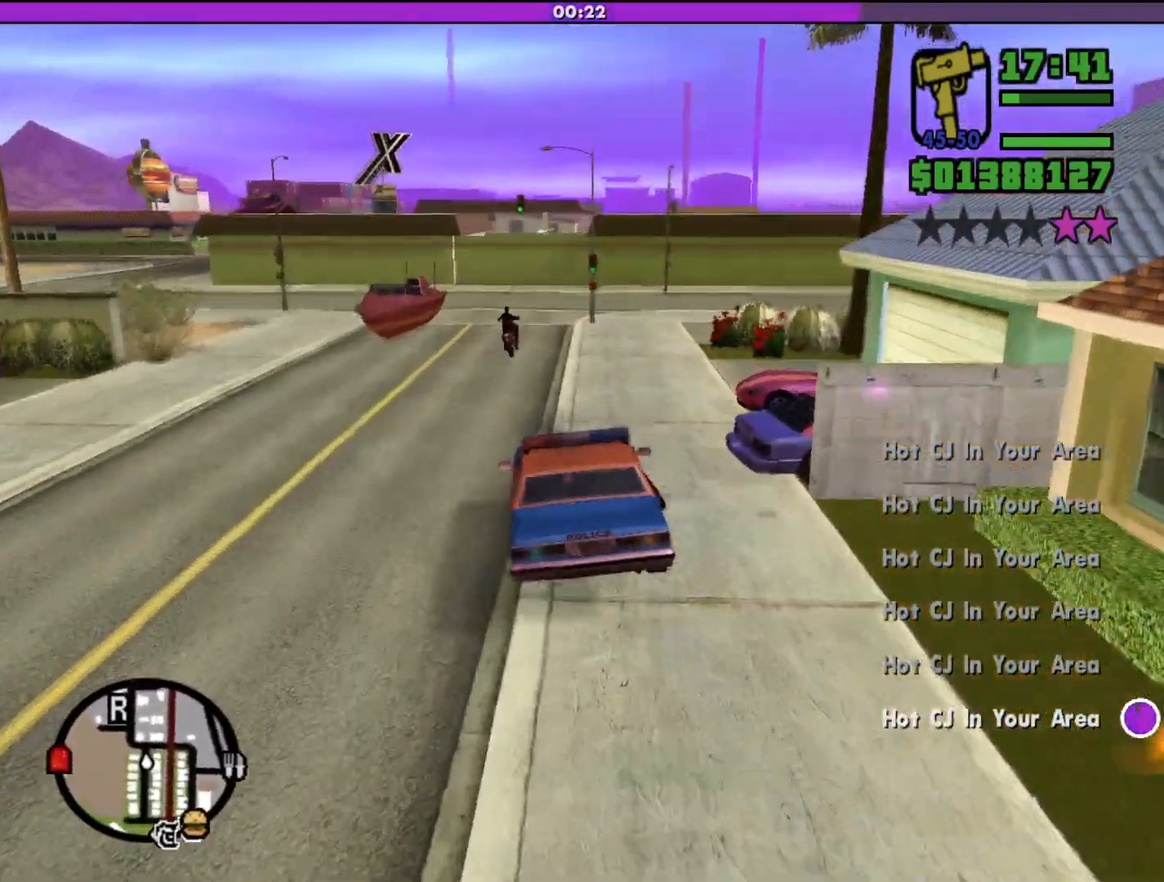
{"keys": ["w"], "mouse": [], "events": [[67, "d", "down"], [200, "d", "up"]]}
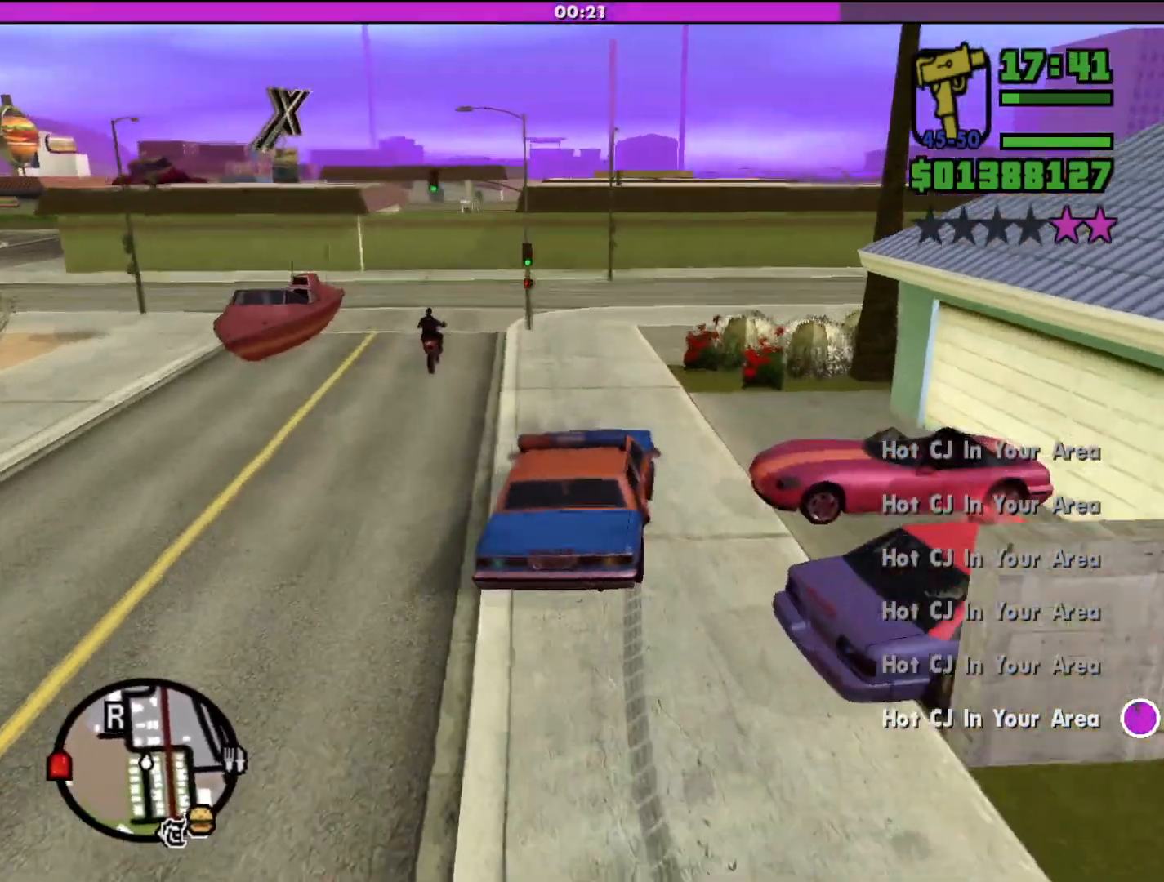
{"keys": ["d", "w"], "mouse": [], "events": [[367, "d", "down"]]}
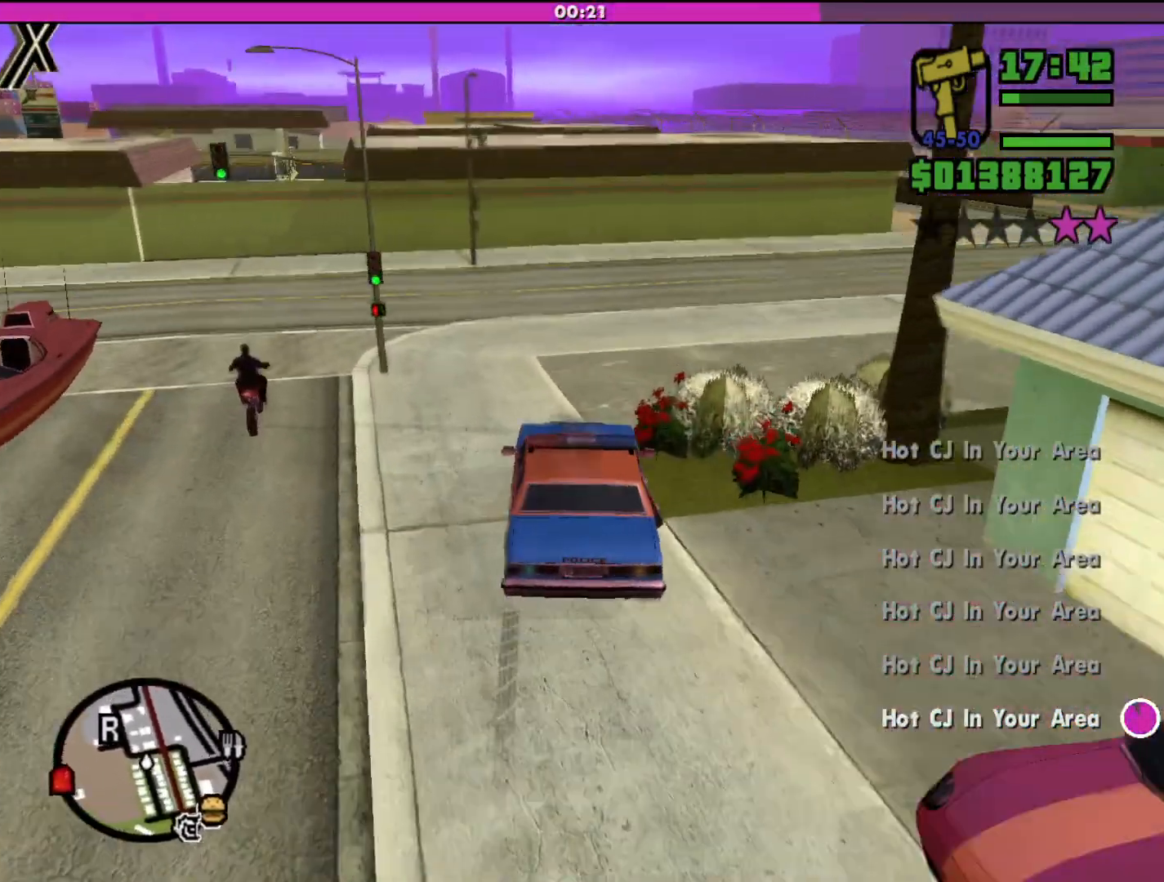
{"keys": ["d", "w"], "mouse": [], "events": []}
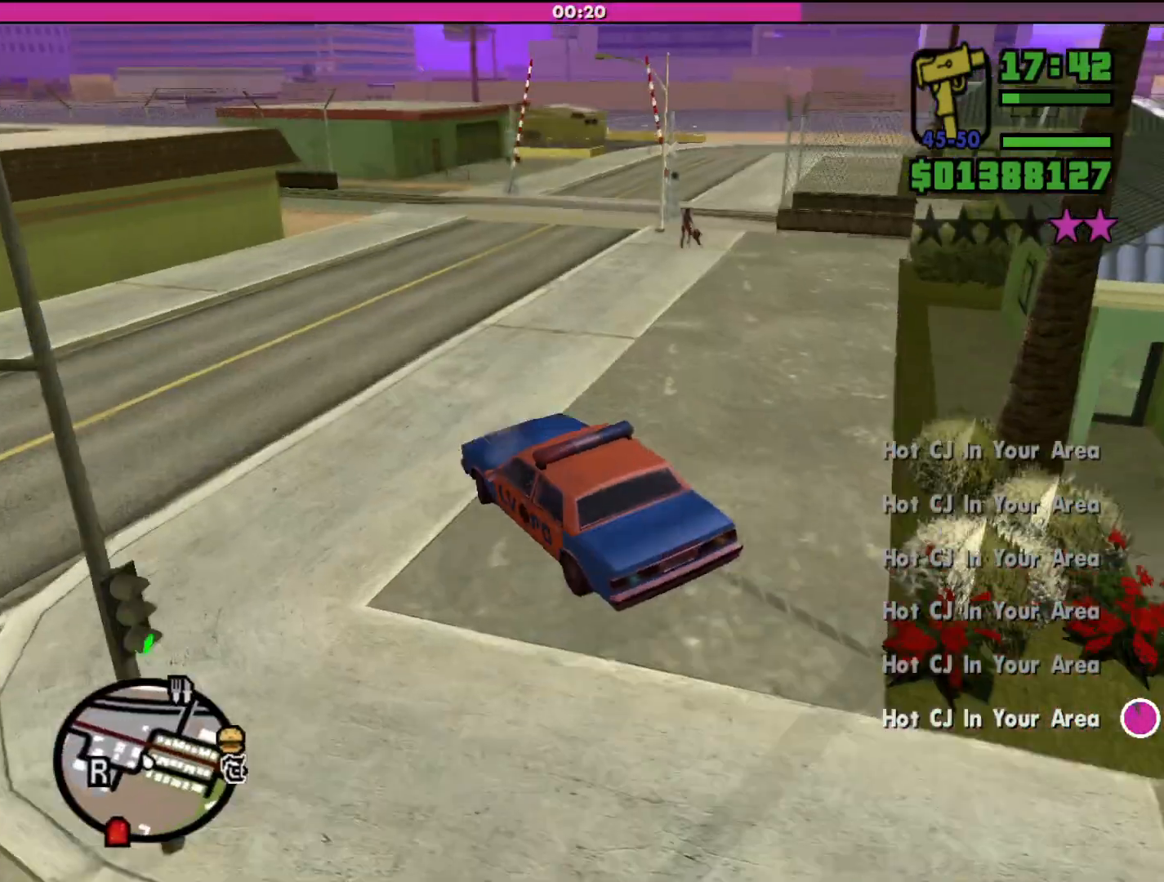
{"keys": ["w"], "mouse": [], "events": [[400, "d", "up"]]}
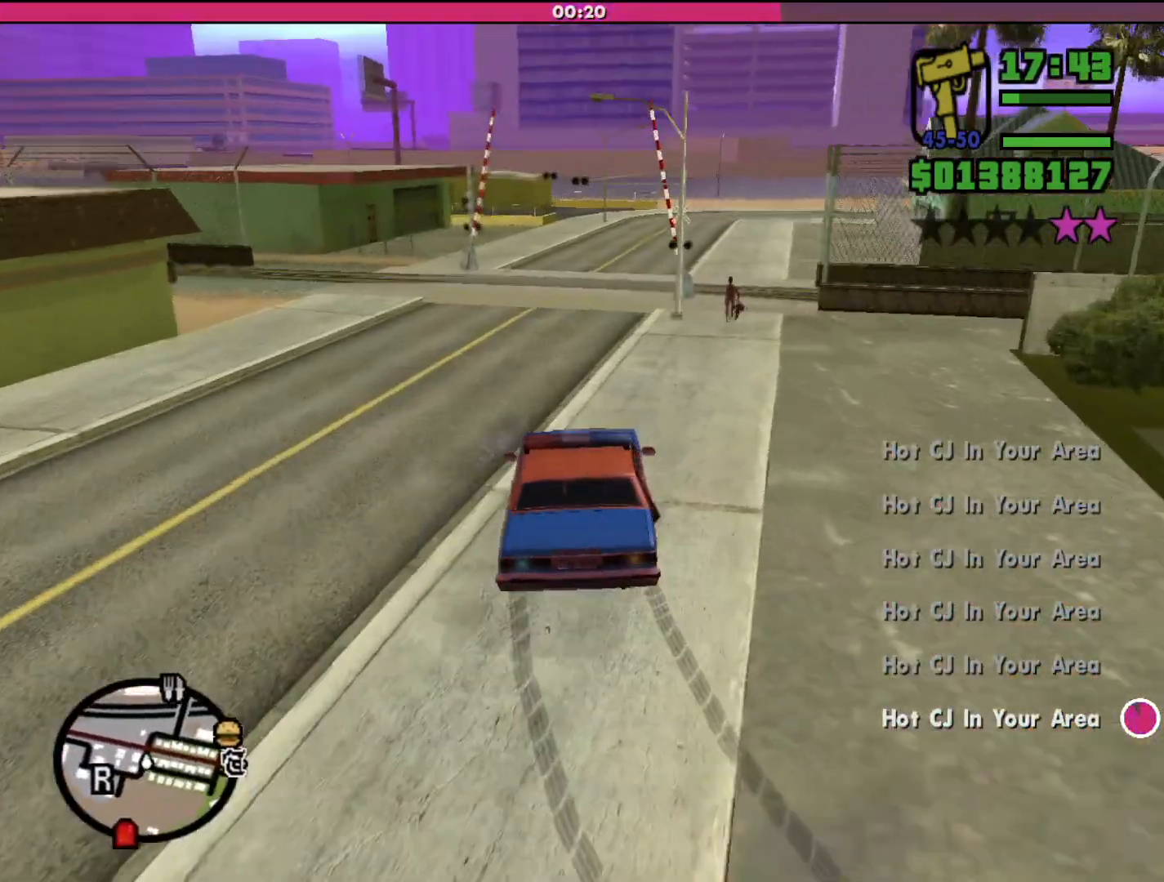
{"keys": ["d", "w"], "mouse": [], "events": [[33, "a", "down"], [267, "a", "up"], [400, "d", "down"]]}
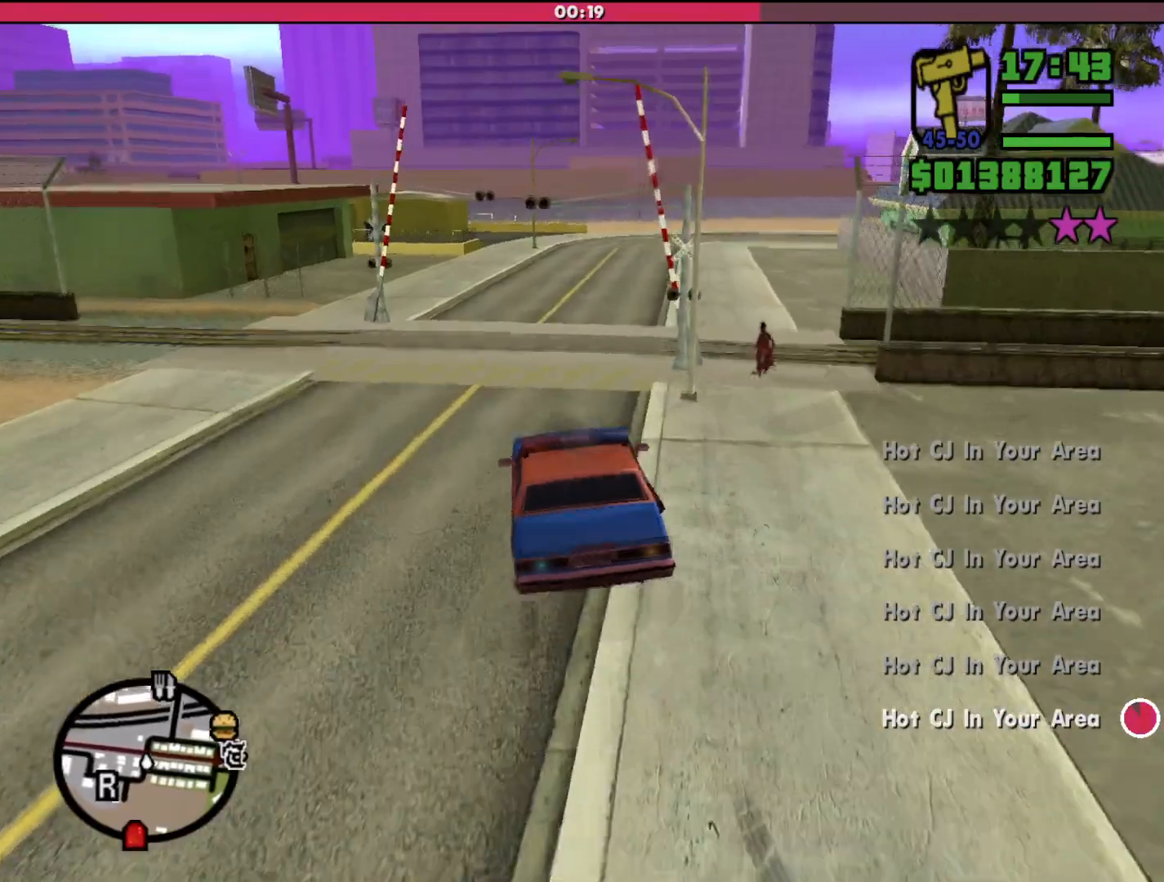
{"keys": ["d", "w"], "mouse": [], "events": [[233, "d", "up"], [400, "d", "down"]]}
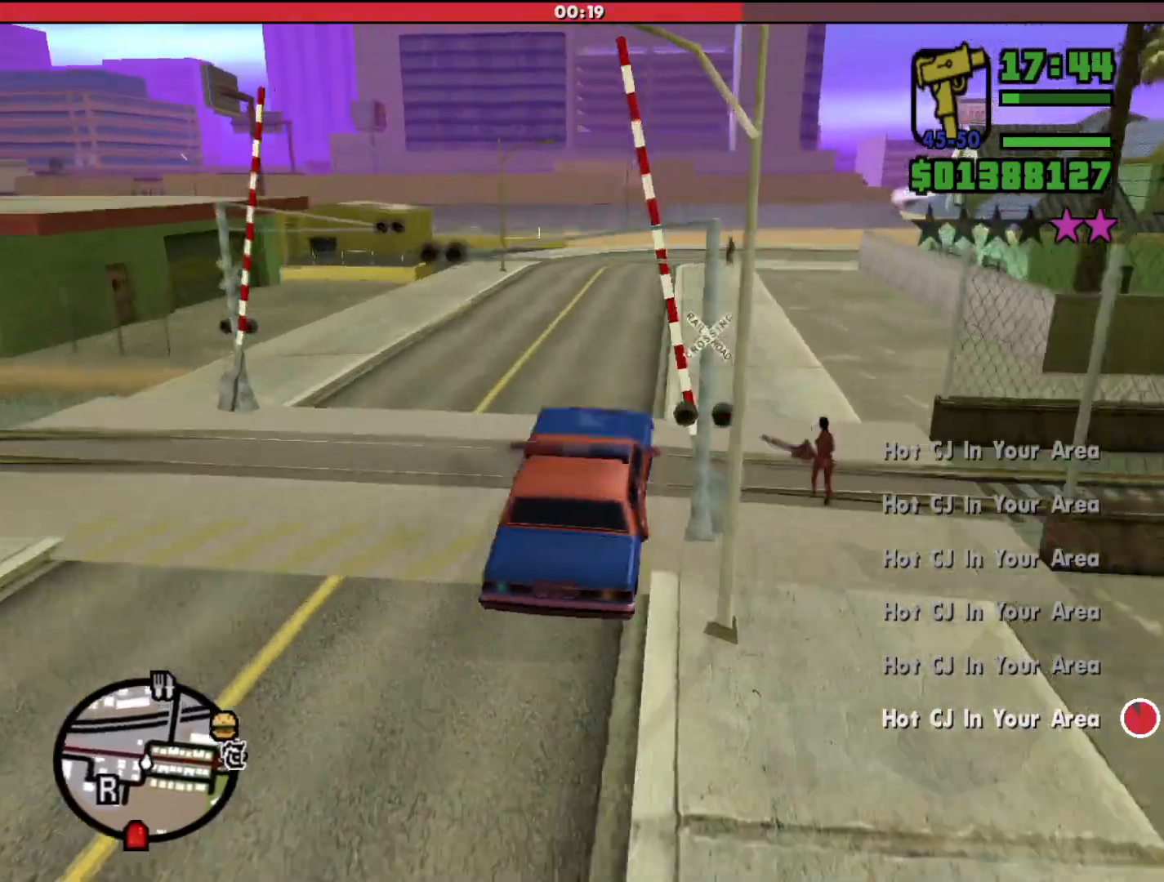
{"keys": ["w"], "mouse": [], "events": [[33, "d", "up"]]}
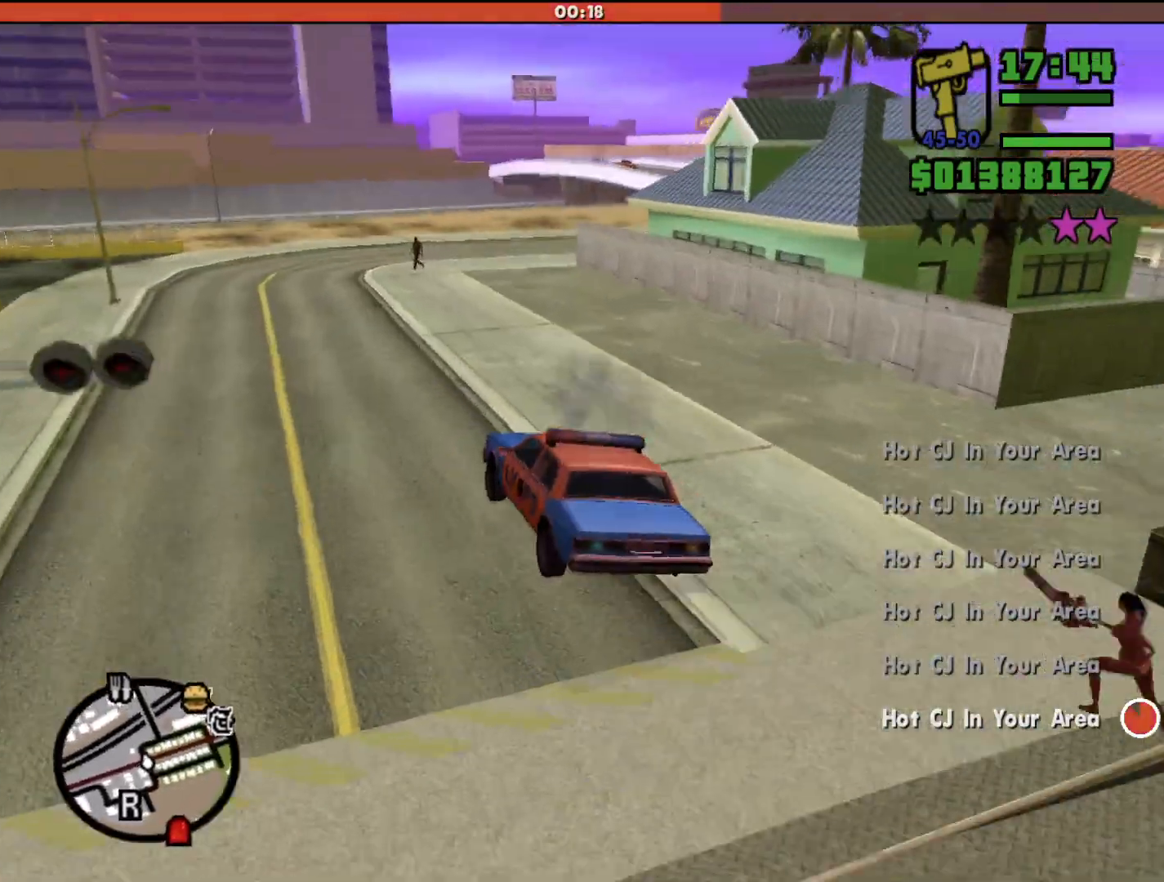
{"keys": ["w"], "mouse": [], "events": [[200, "d", "down"], [433, "d", "up"]]}
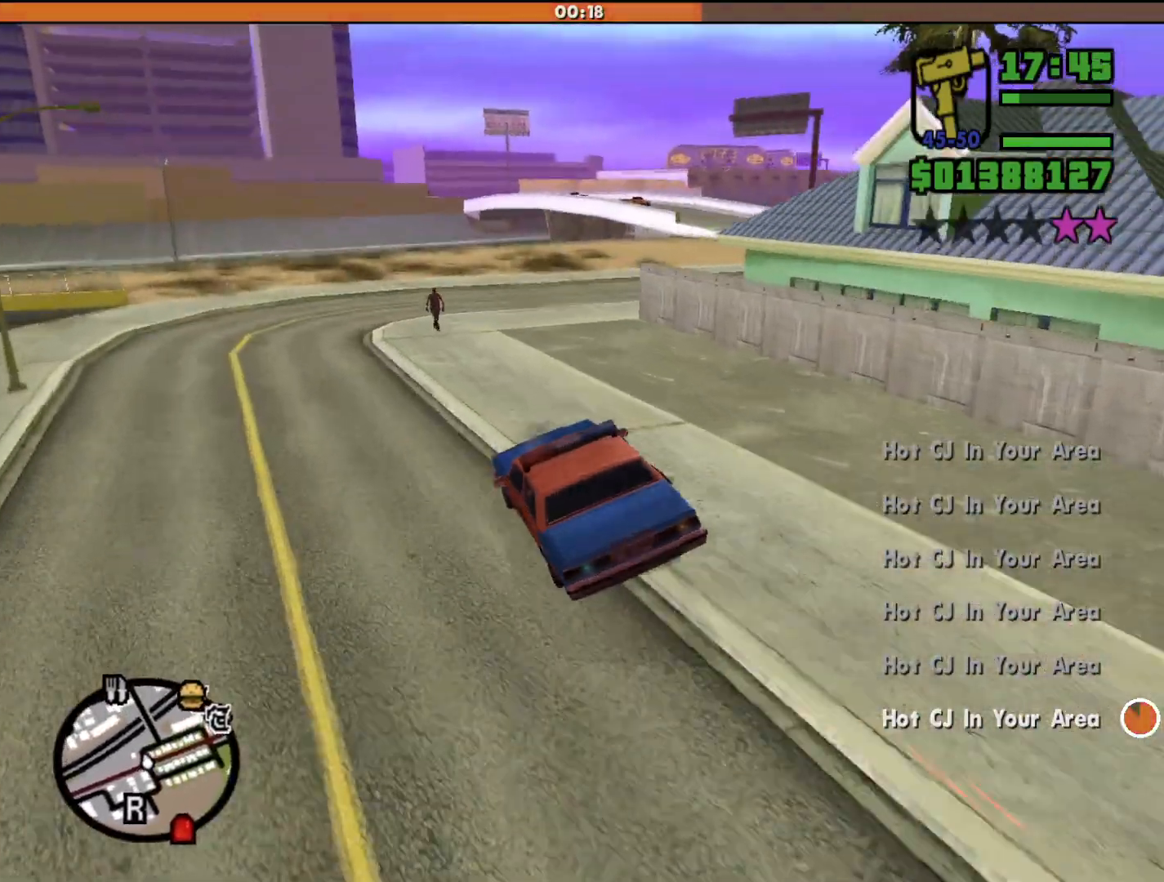
{"keys": ["d", "w"], "mouse": [], "events": [[133, "d", "down"]]}
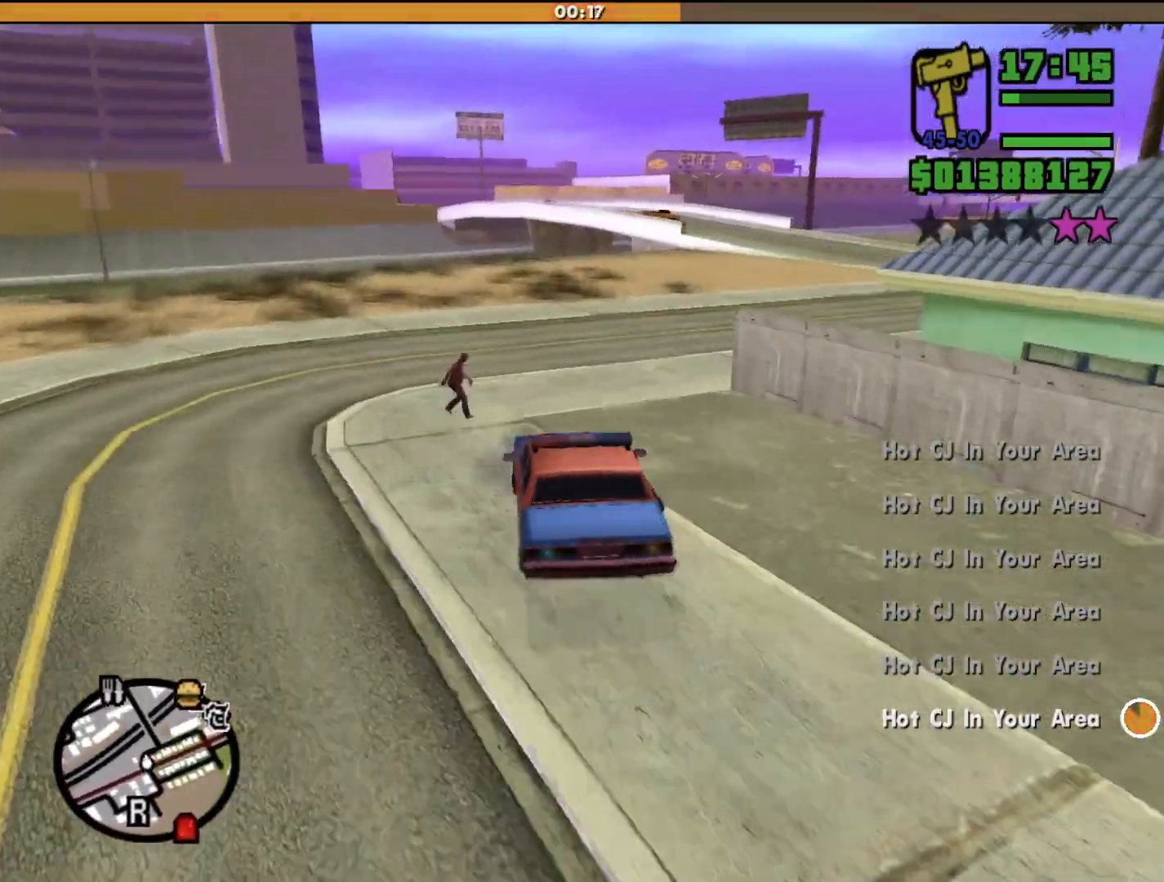
{"keys": ["d"], "mouse": [], "events": [[167, "w", "up"]]}
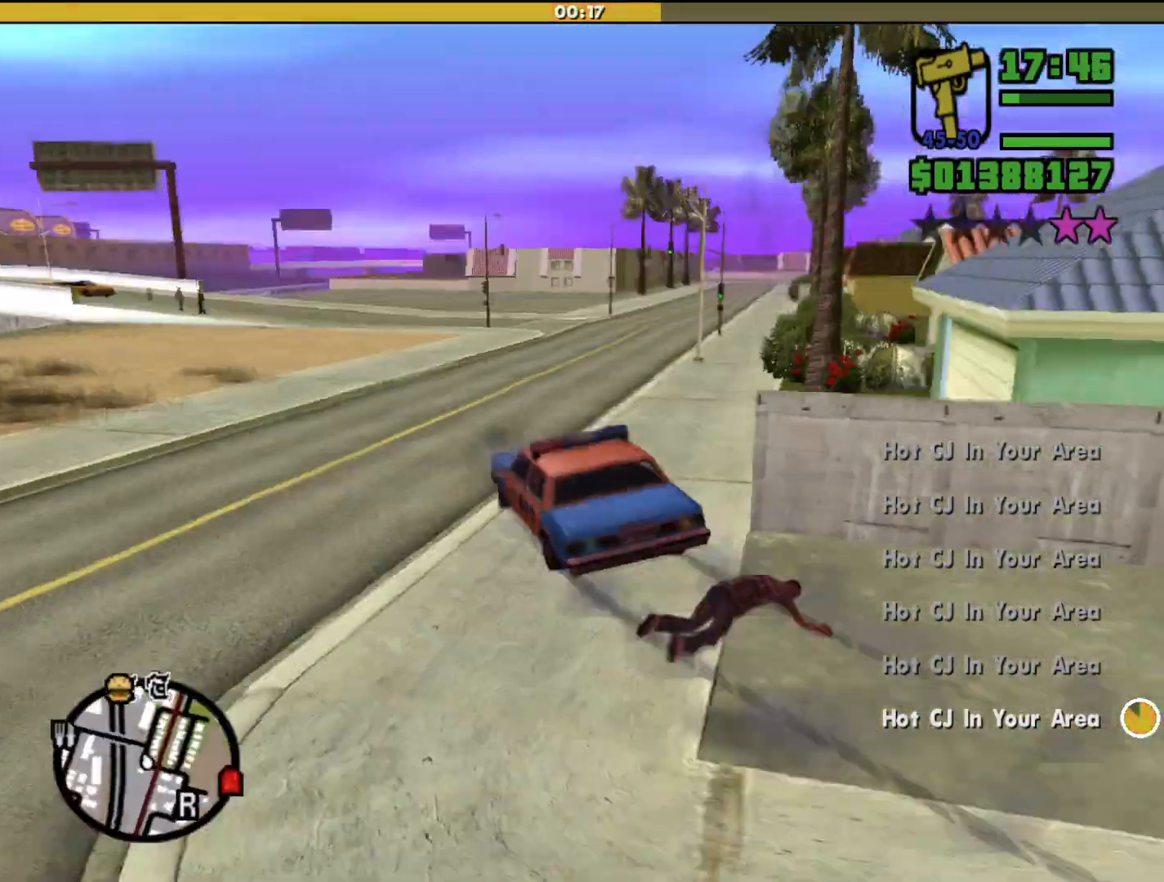
{"keys": ["a", "w"], "mouse": [], "events": [[33, "w", "down"], [333, "d", "up"], [467, "a", "down"]]}
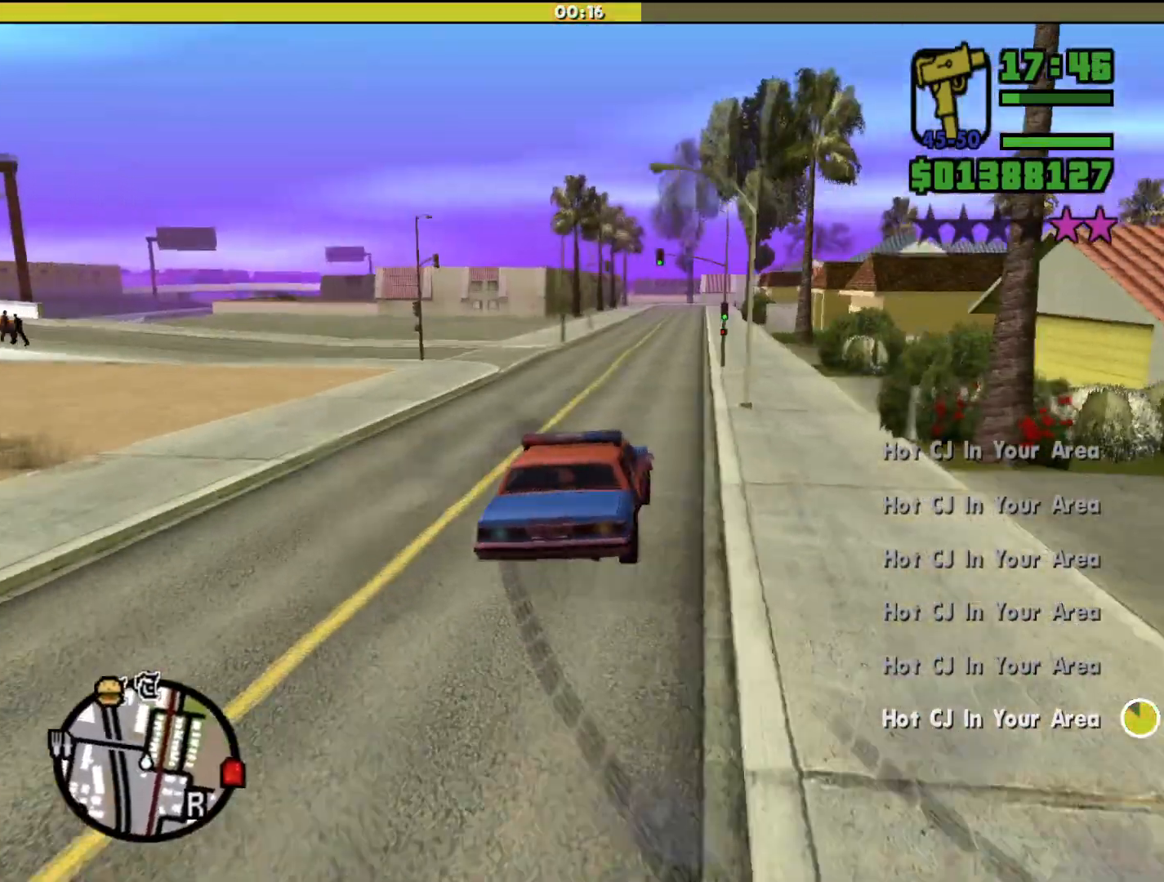
{"keys": ["w"], "mouse": [], "events": [[300, "a", "up"]]}
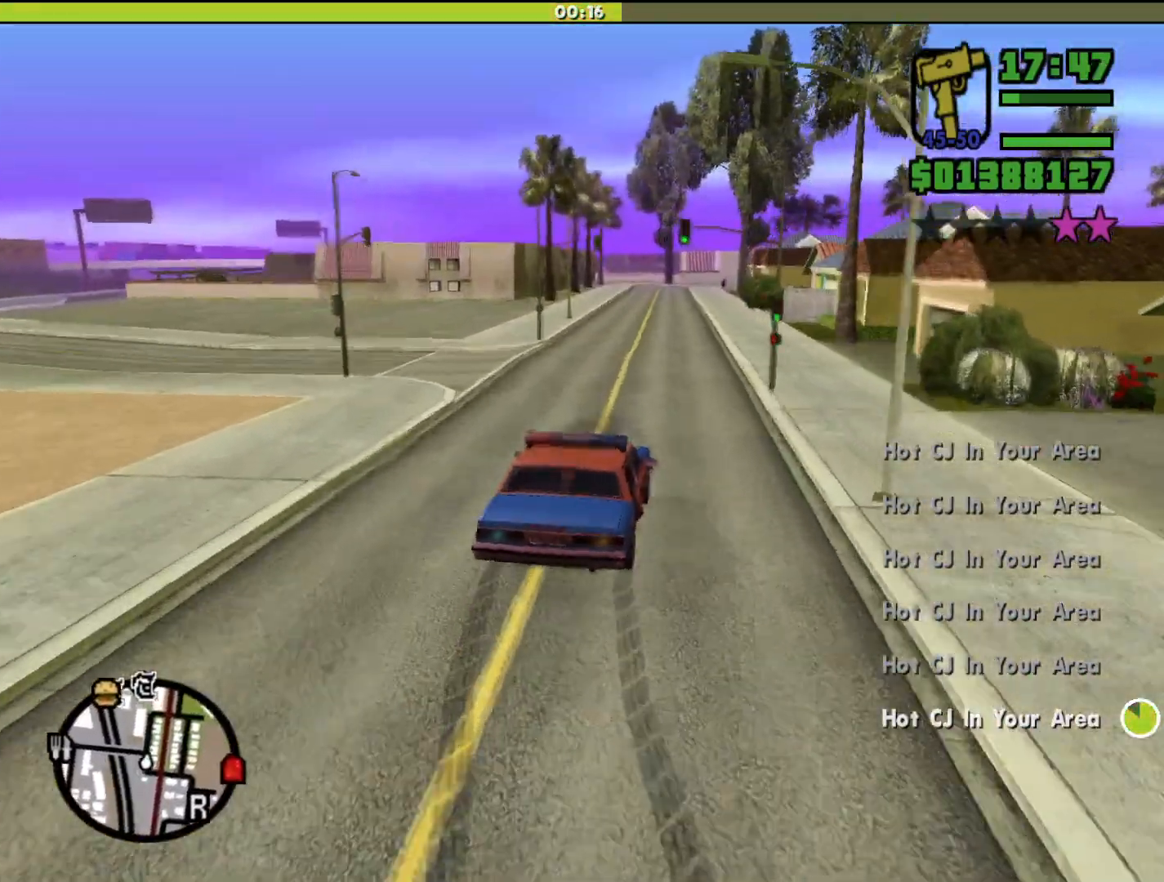
{"keys": ["a", "w"], "mouse": [], "events": [[200, "d", "down"], [300, "d", "up"], [467, "a", "down"]]}
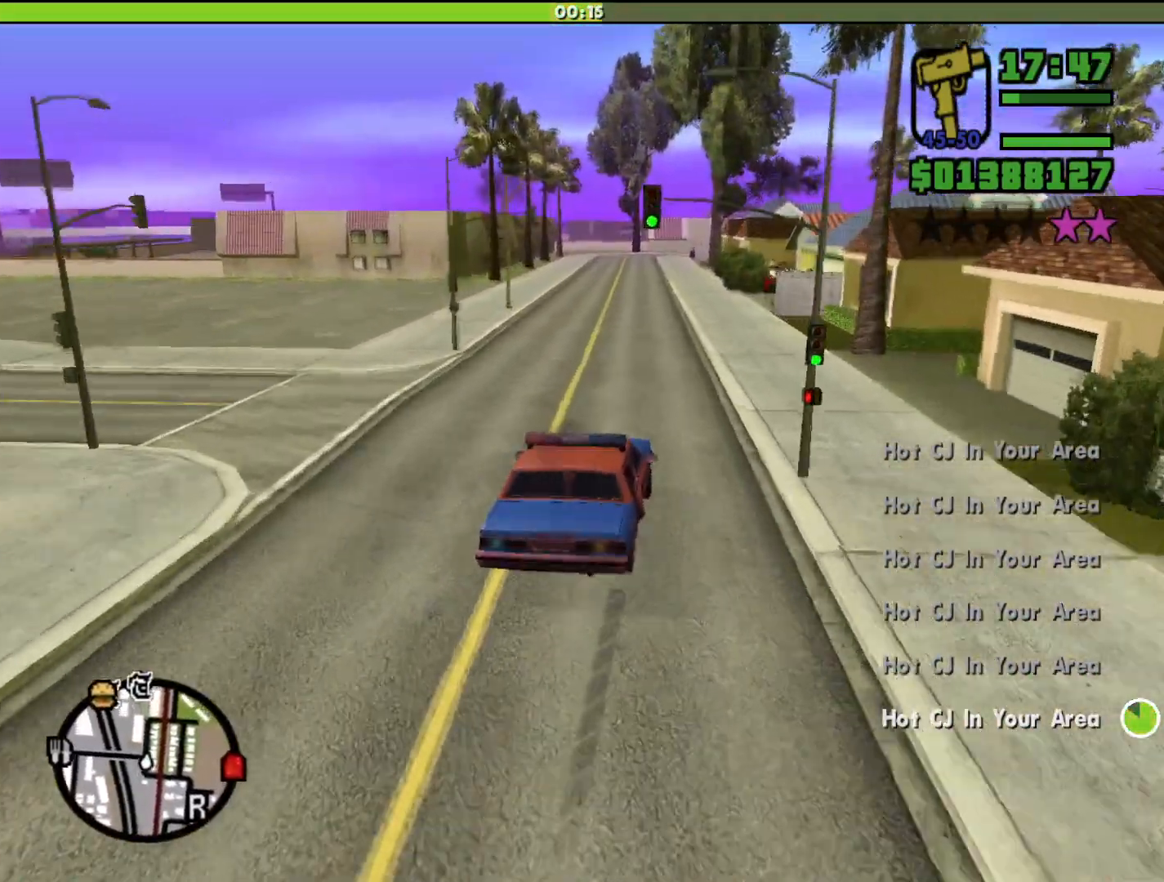
{"keys": ["w"], "mouse": [], "events": [[167, "a", "up"]]}
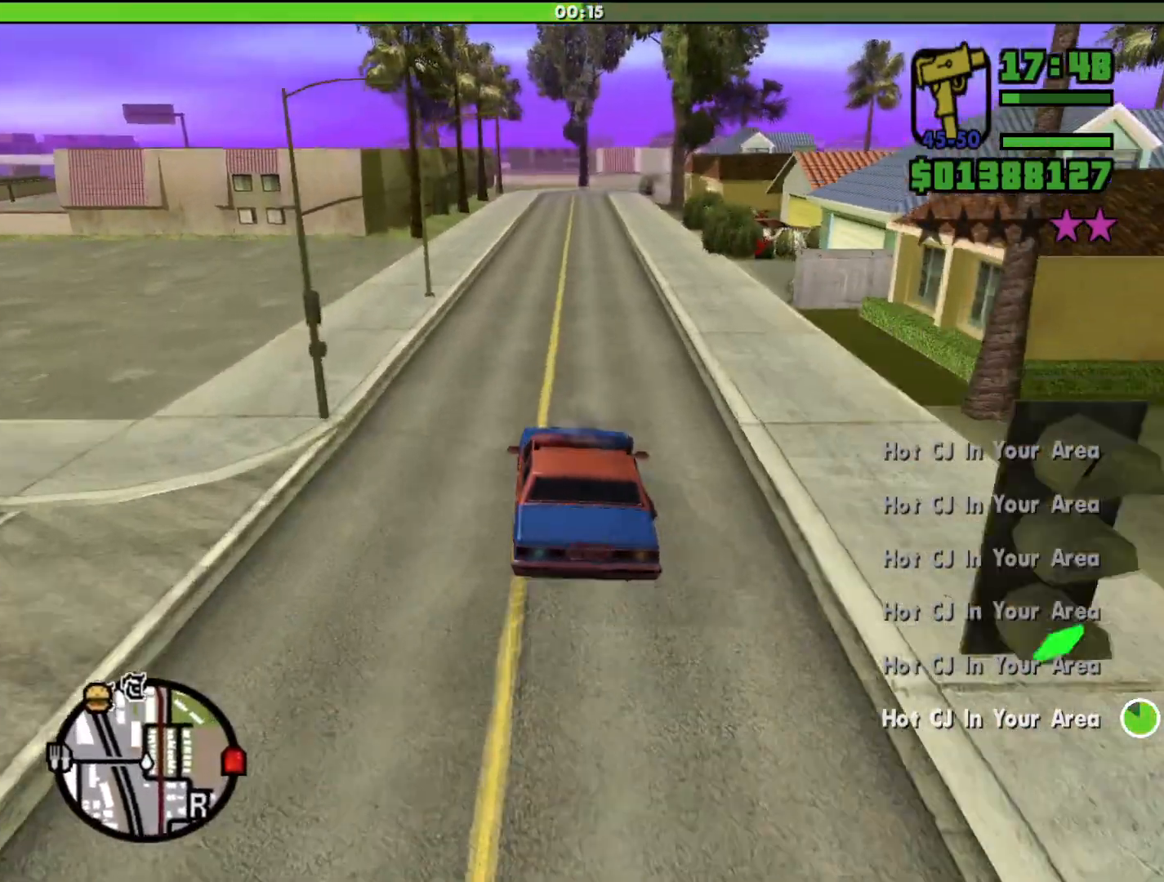
{"keys": ["w"], "mouse": [], "events": []}
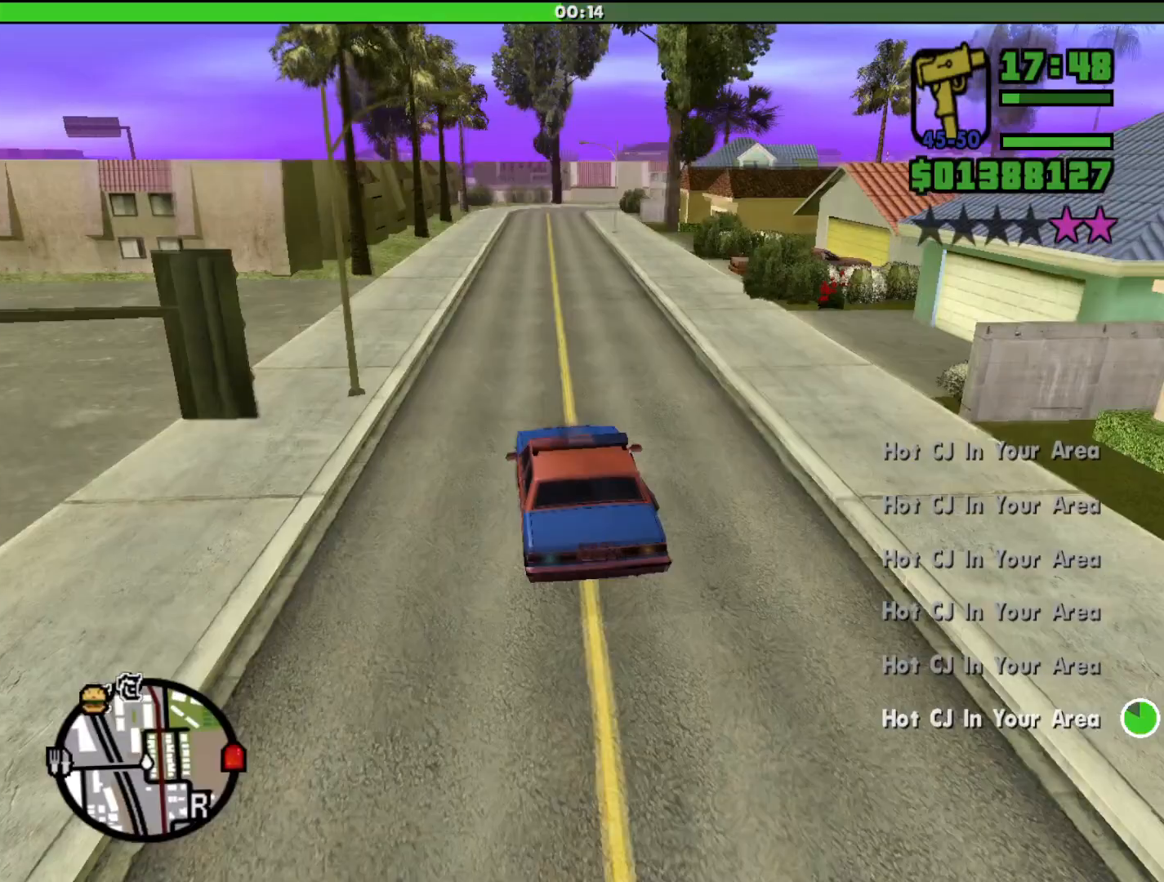
{"keys": ["w"], "mouse": [], "events": [[367, "d", "down"], [500, "d", "up"]]}
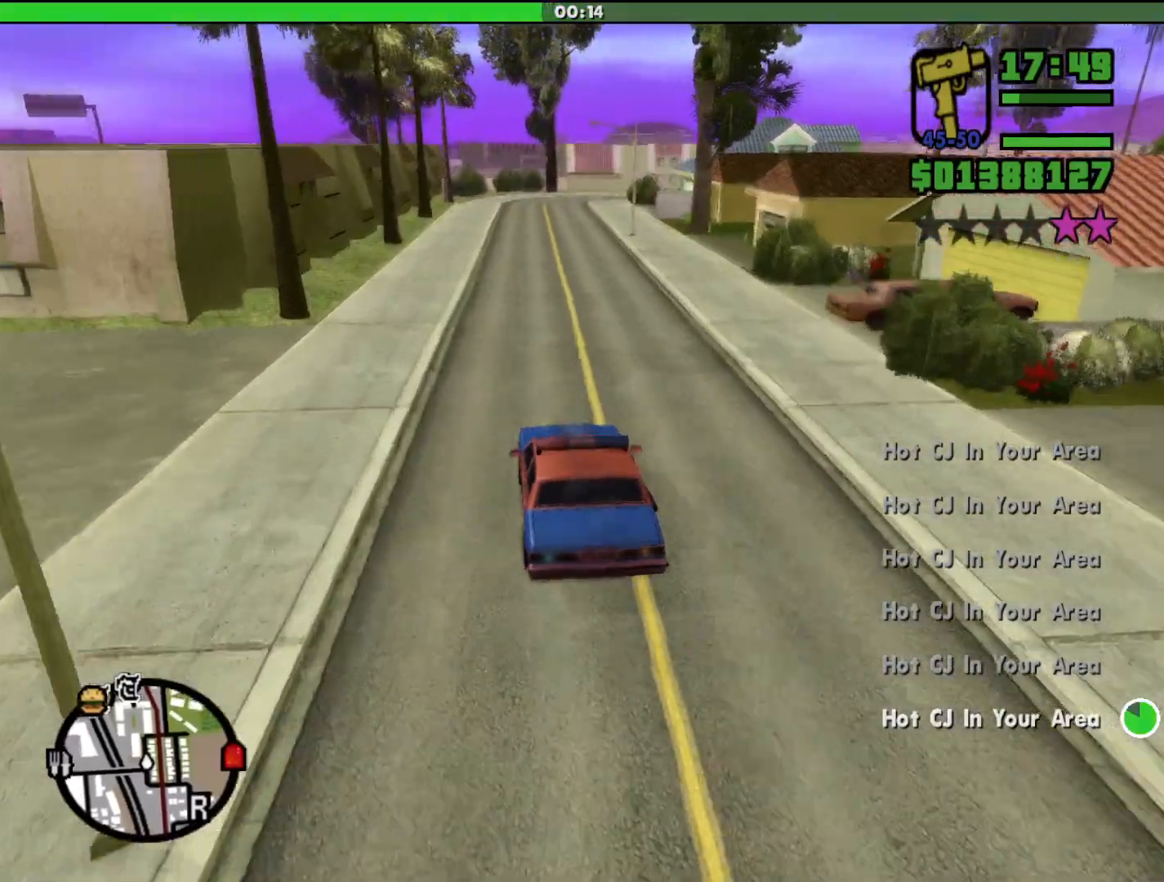
{"keys": ["w"], "mouse": [], "events": []}
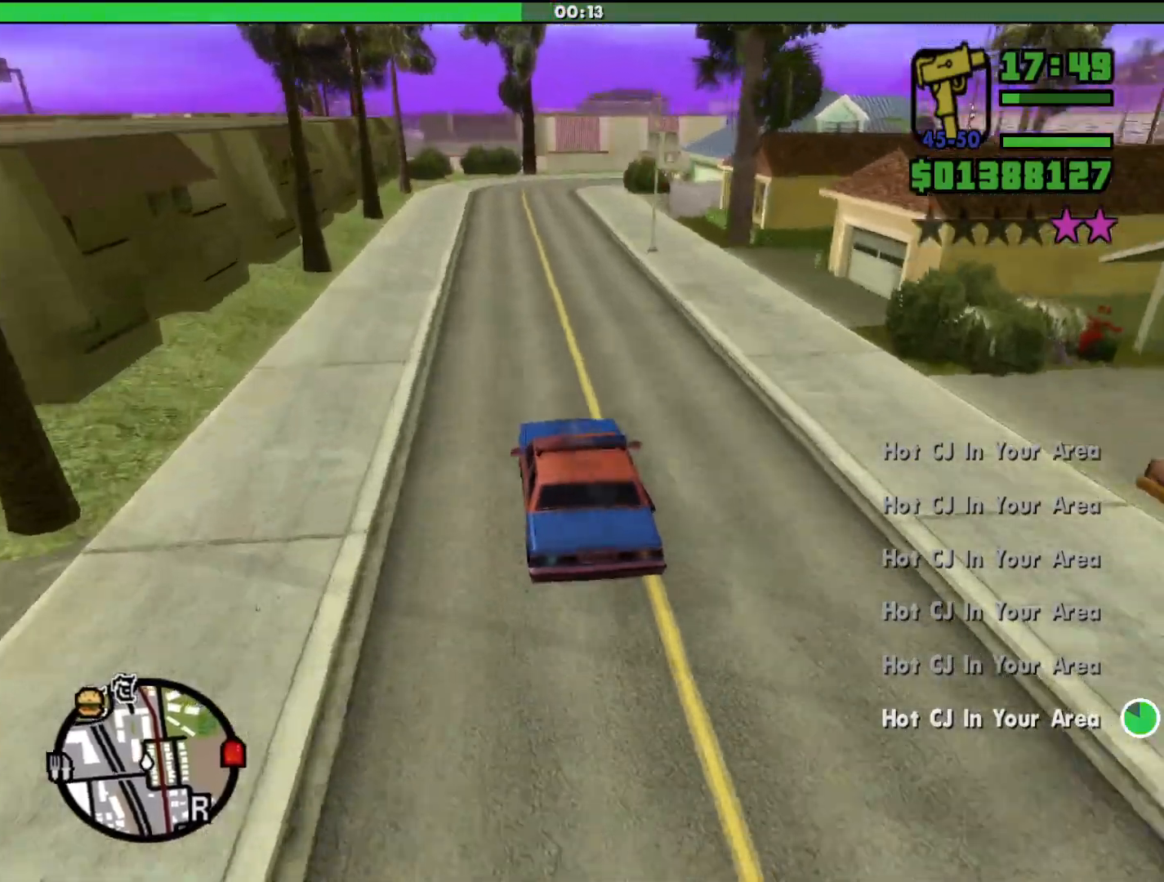
{"keys": ["w"], "mouse": [], "events": []}
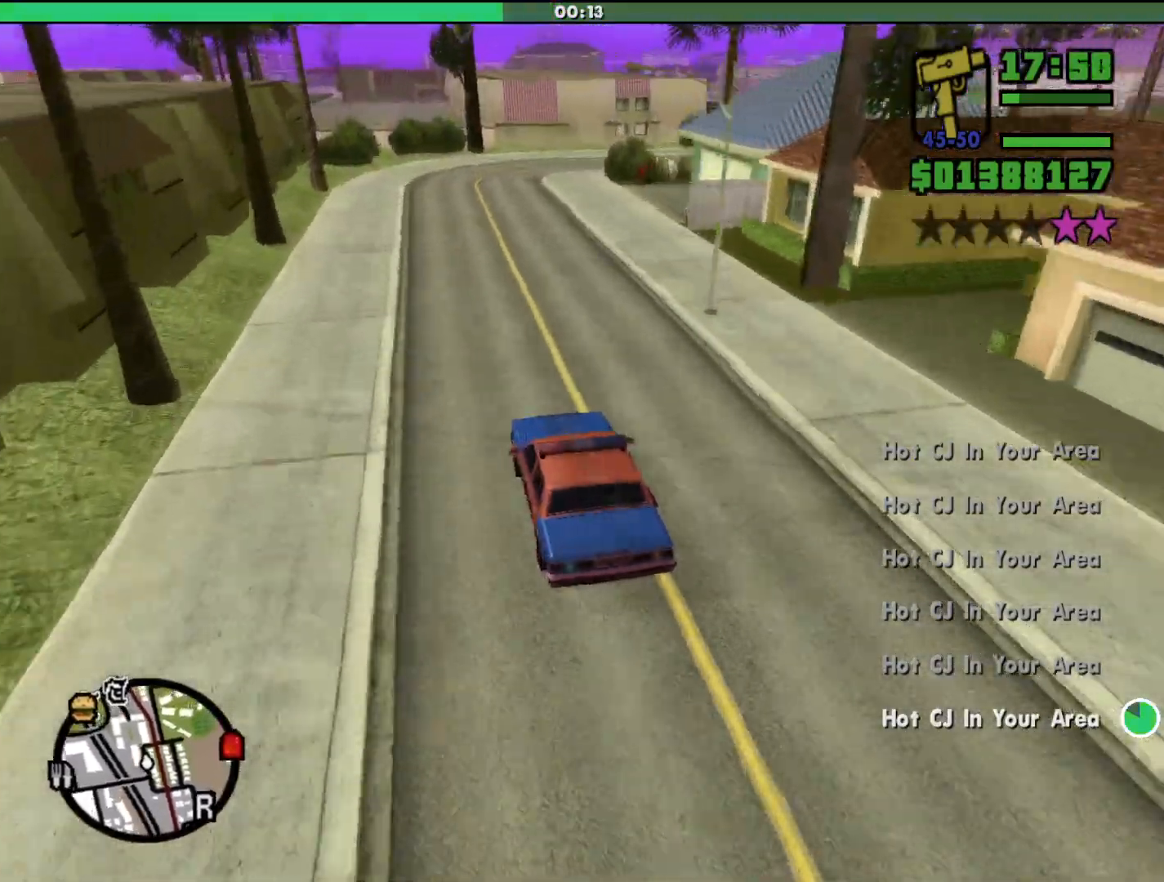
{"keys": [], "mouse": [], "events": [[367, "d", "down"], [367, "w", "up"], [433, "d", "up"]]}
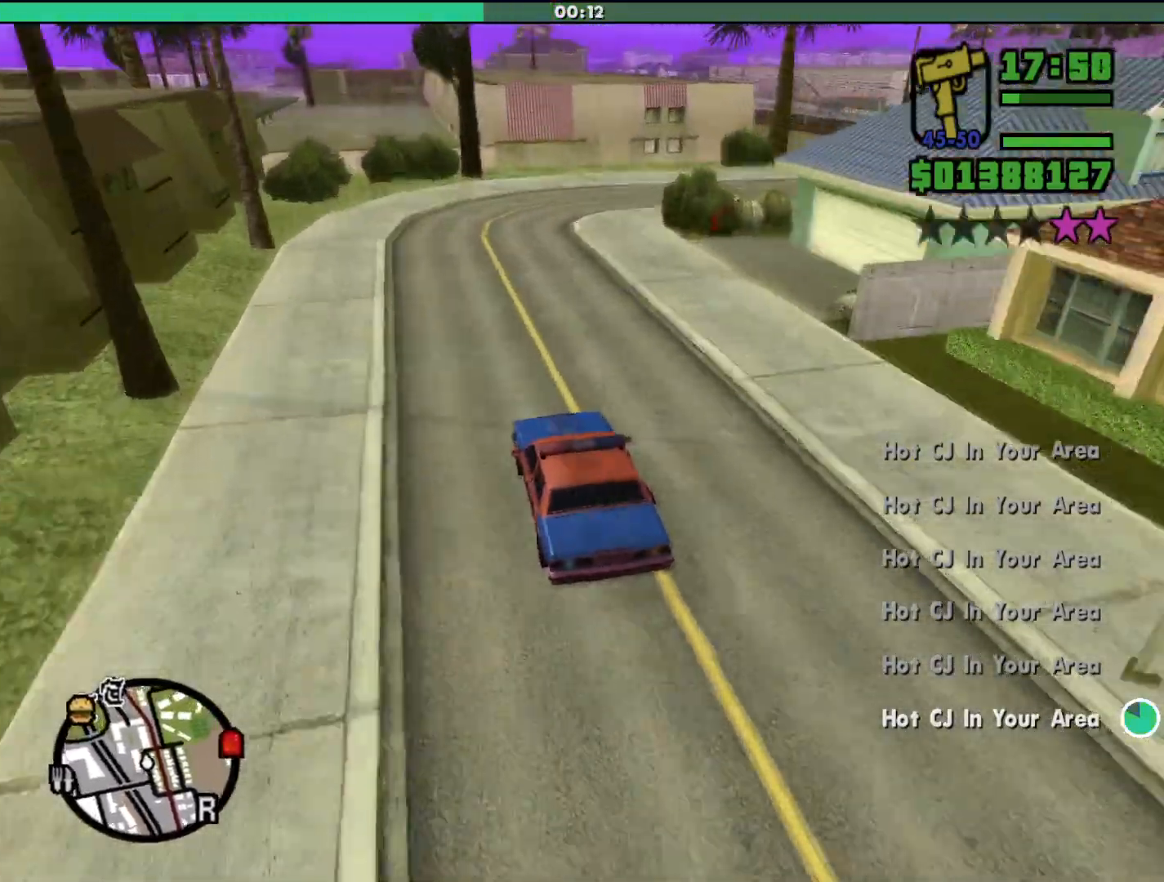
{"keys": ["d"], "mouse": [], "events": [[33, "d", "down"], [100, "s", "down"], [133, "d", "up"], [267, "d", "down"], [267, "s", "up"]]}